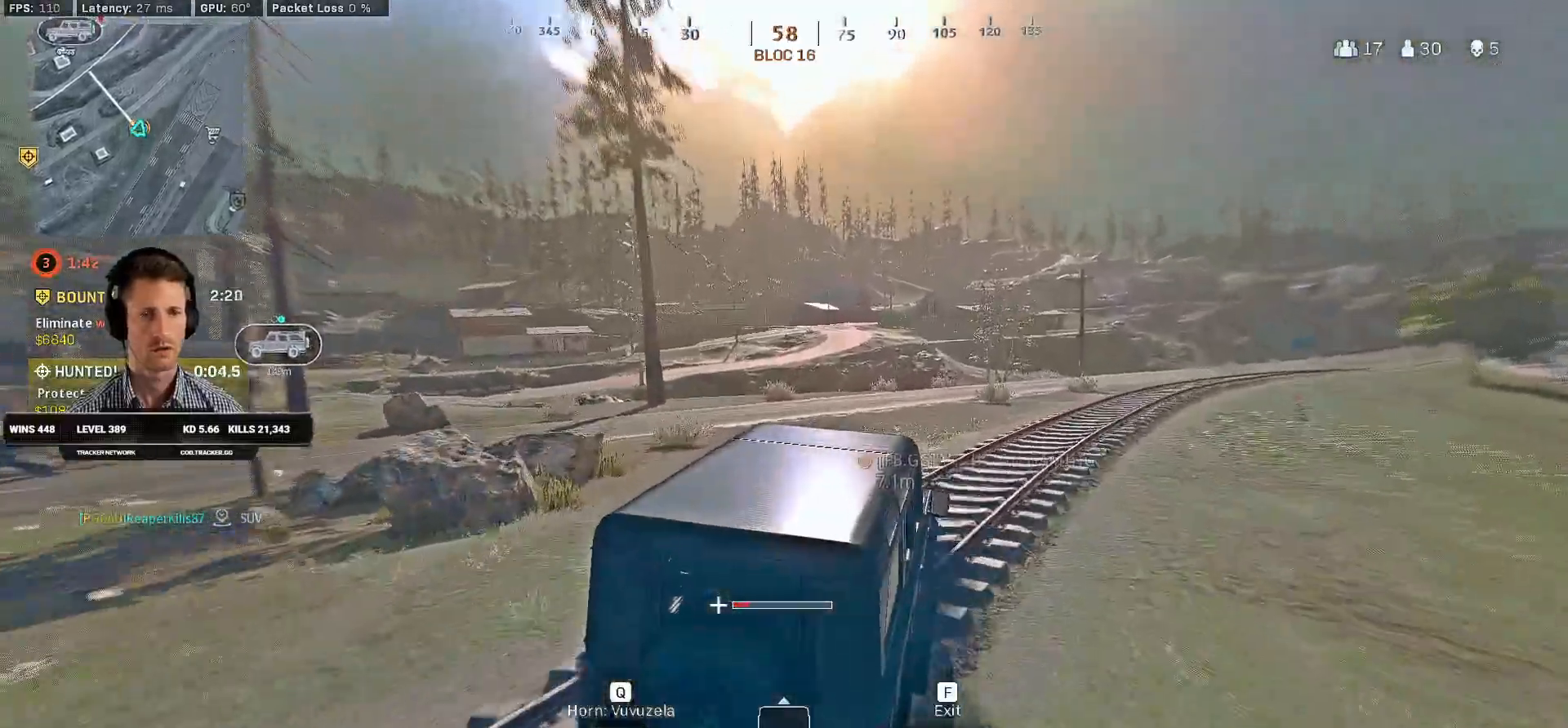
Gameplay with keyboard and mouse; each line is a JSON object with the keys and mouse buttons held at the frame after it. "events" lists presses ("down") and releases ("up") of "1", "2", "3", "4", "a", "alt", "b", "c", "caps_lock", "ctrl", "d", "e", "f", "g", "q", "r", "s", "shift", "space", "t", "v", "w", "x", "z", "mouse_left", "mouse_wheel", "mouse_right", "mouse_mb4" and "mouse_mb5" between this image and that frame as [ms after this image, input, new state], when the widget could be followed in between. "mouse_left", "mouse_wheel", "mouse_right", "mouse_mb4", "mouse_mb5" = the "left", "wheel", "right", "mb4", "mb5" buttons of the "mouse" list. No other keys are recorded. "wheel" means that the mouse wheel is clicked or scrolled. Mouse movement is not recorded. Not read: 5 tab.
{"keys": ["w"], "mouse": [], "events": [[300, "a", "down"], [450, "a", "up"]]}
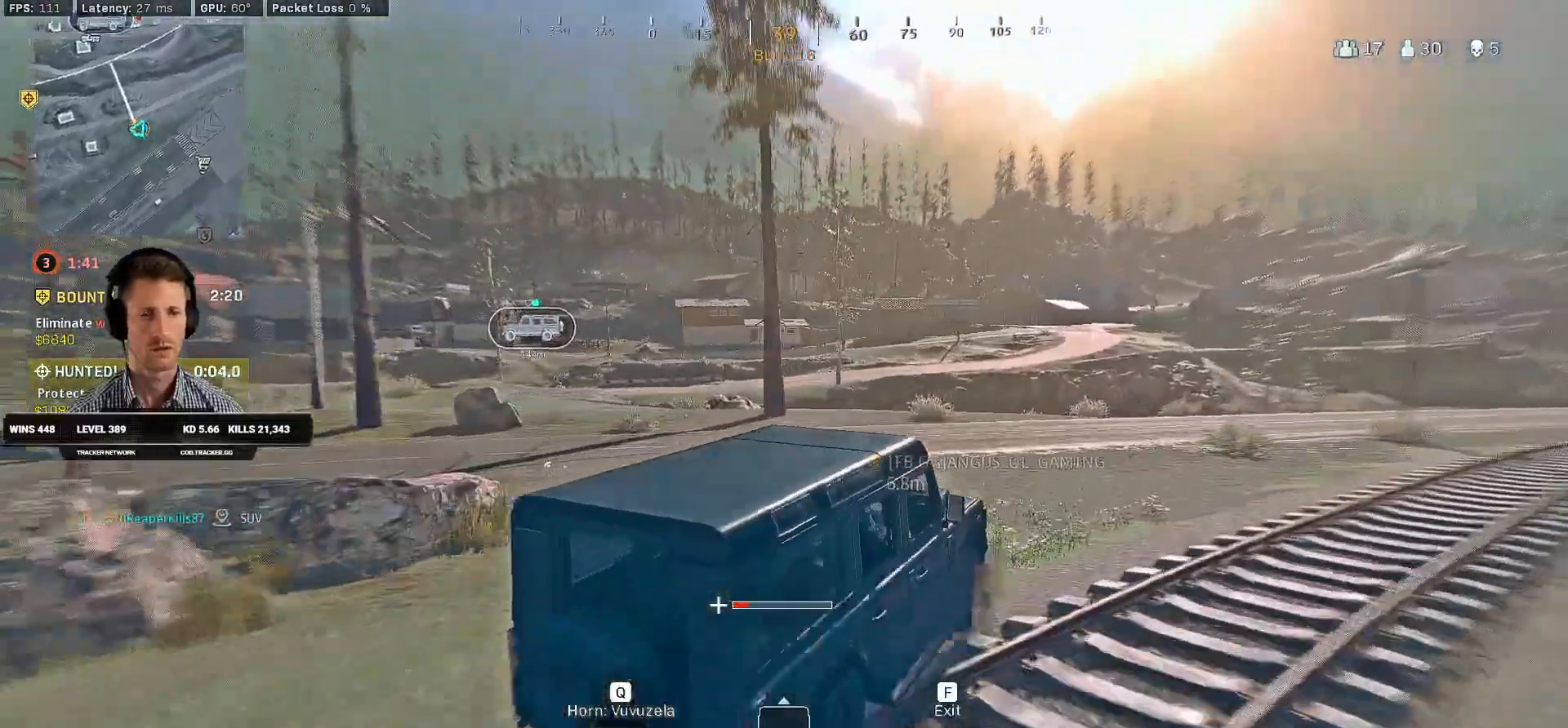
{"keys": ["w"], "mouse": [], "events": []}
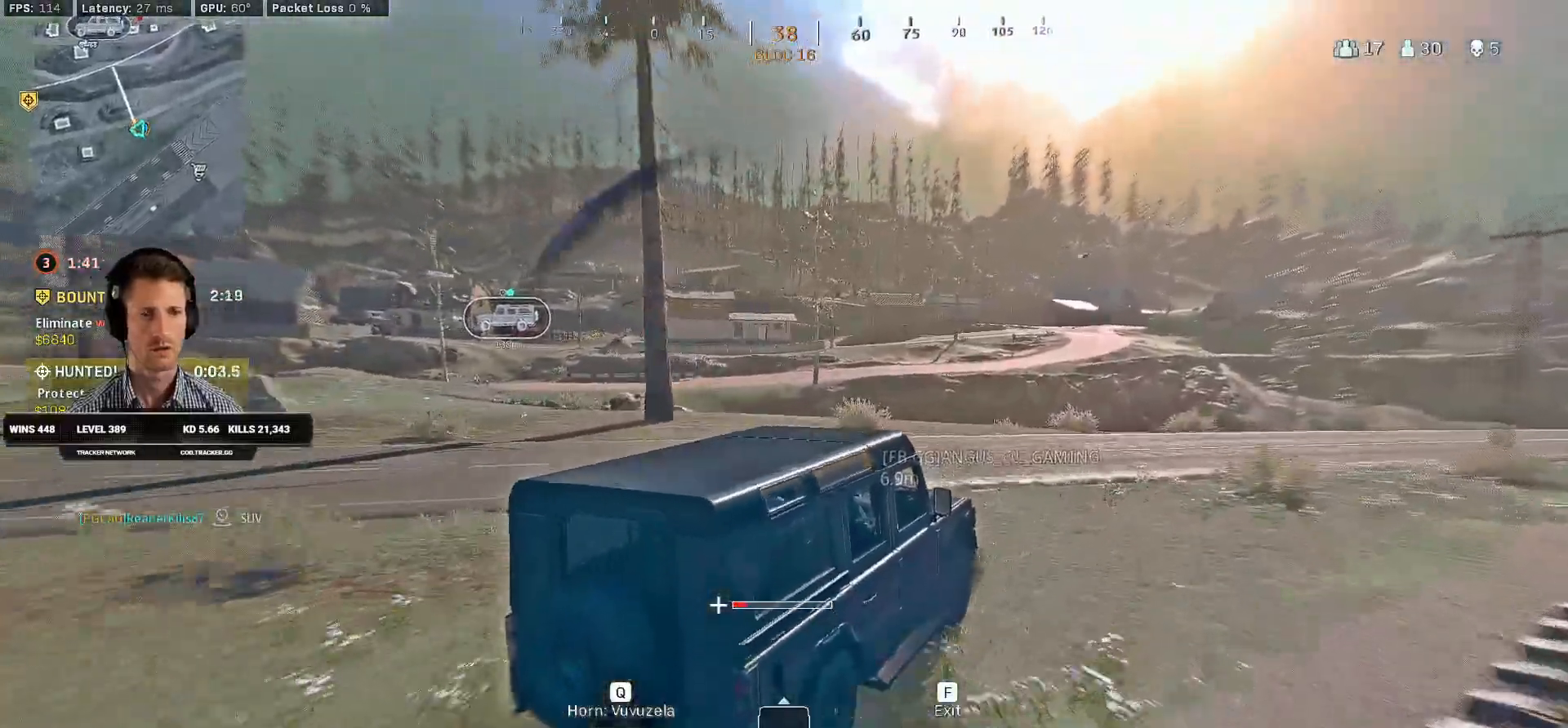
{"keys": ["d", "w"], "mouse": [], "events": [[66, "d", "down"]]}
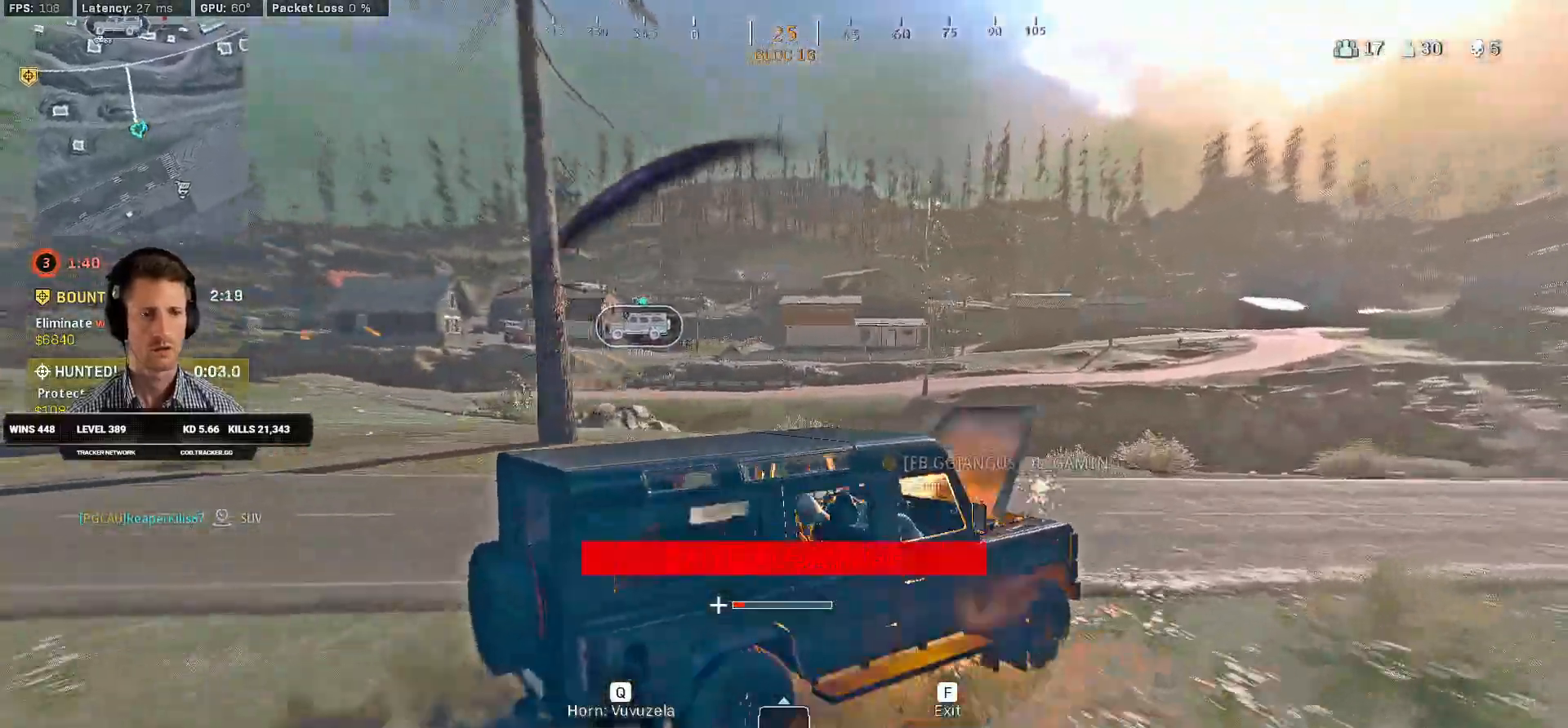
{"keys": [], "mouse": [], "events": [[50, "d", "up"], [383, "f", "down"], [416, "w", "up"], [466, "f", "up"]]}
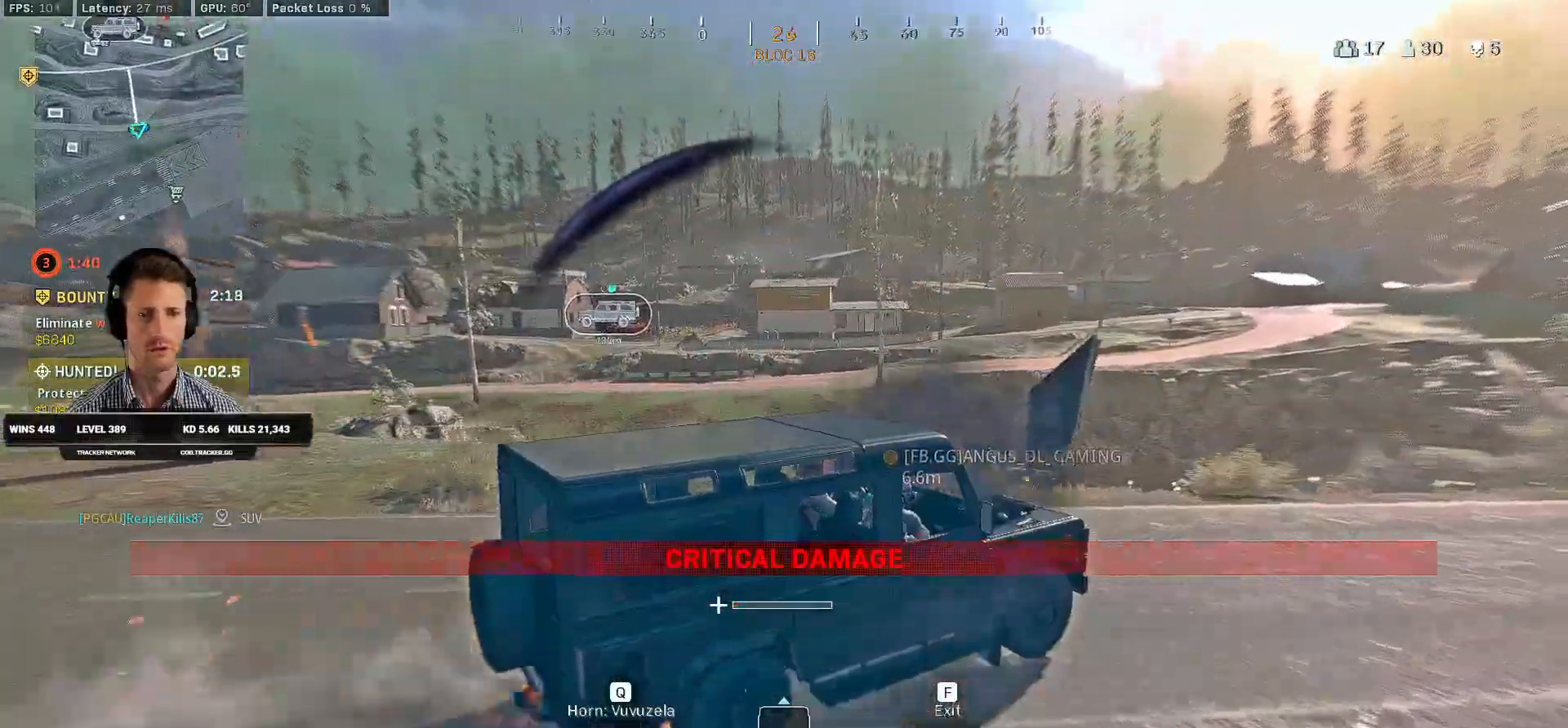
{"keys": ["a", "shift", "w"], "mouse": [], "events": [[33, "a", "down"], [83, "s", "down"], [216, "s", "up"], [433, "shift", "down"], [450, "w", "down"]]}
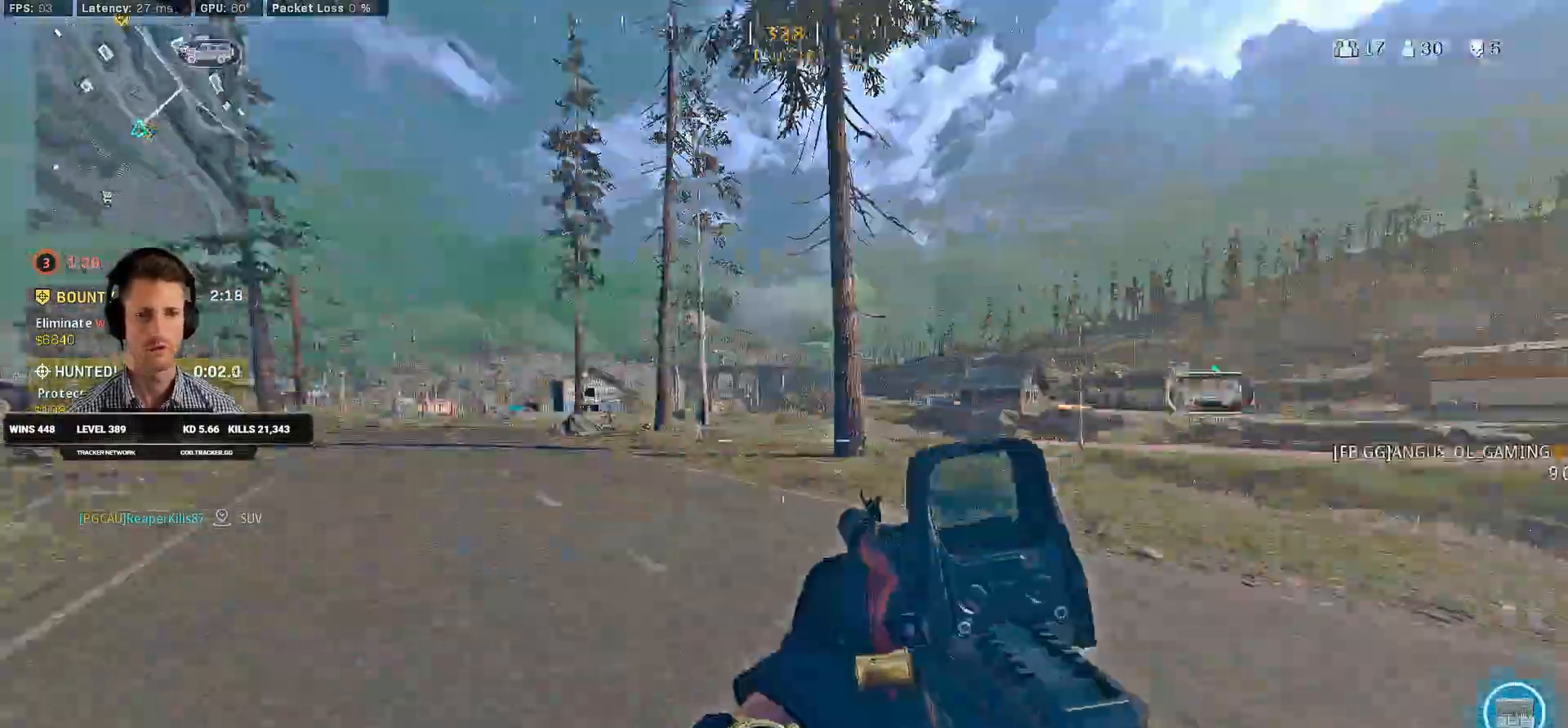
{"keys": ["a", "shift", "w"], "mouse": ["left"], "events": [[50, "mouse_left", "down"], [100, "mouse_left", "up"], [200, "mouse_left", "down"]]}
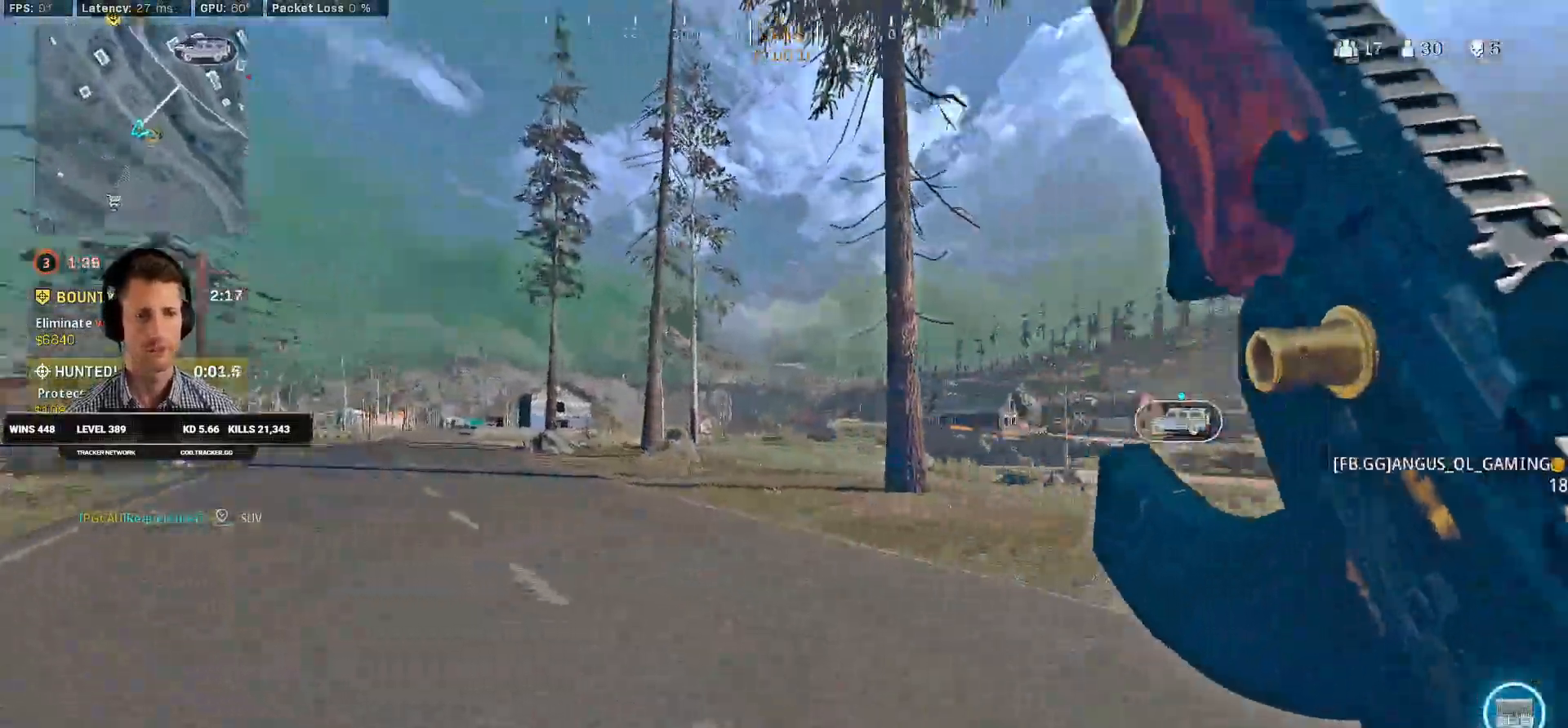
{"keys": ["w"], "mouse": [], "events": [[116, "c", "down"], [200, "mouse_left", "up"], [200, "shift", "up"], [216, "c", "up"], [233, "a", "up"], [366, "e", "down"], [466, "e", "up"]]}
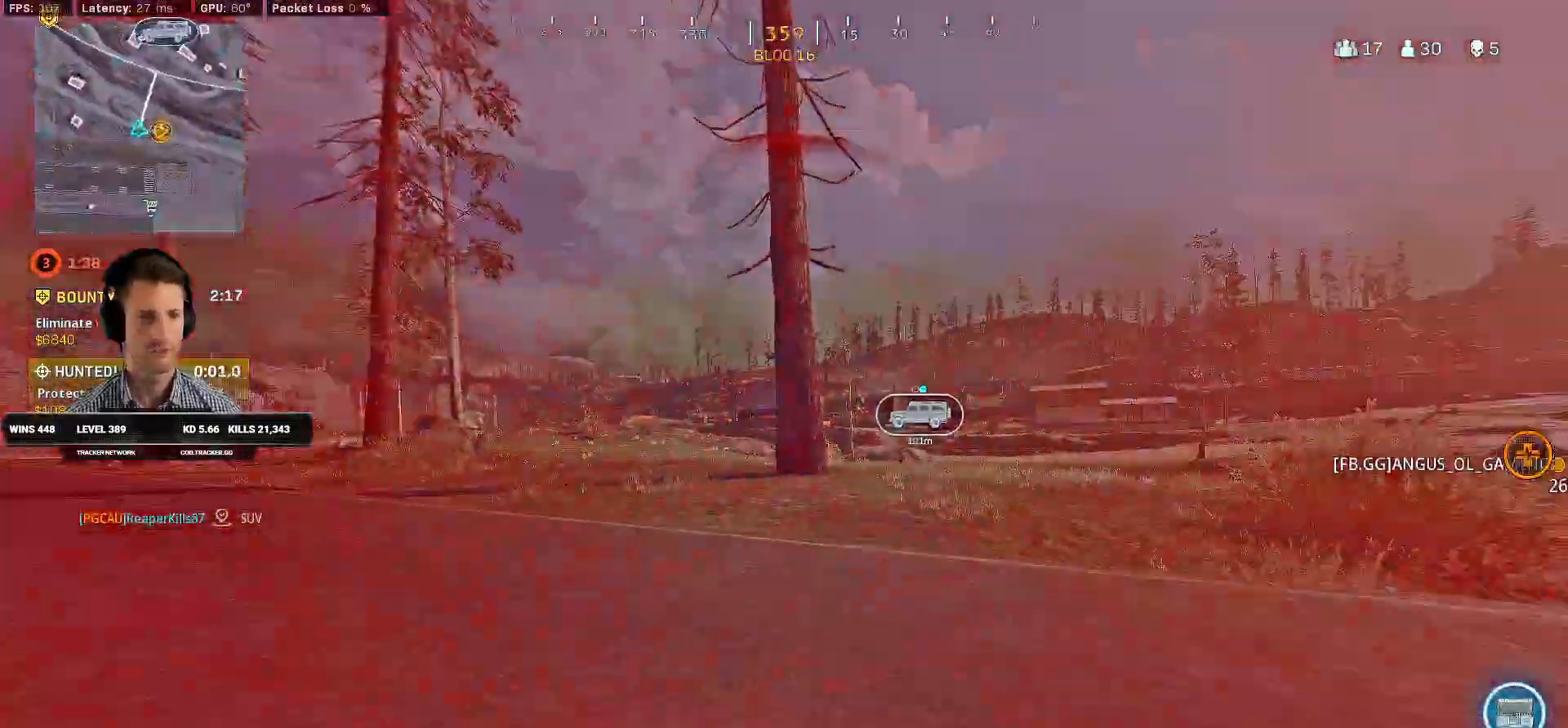
{"keys": ["d", "w"], "mouse": [], "events": [[83, "shift", "down"], [266, "d", "down"], [483, "shift", "up"]]}
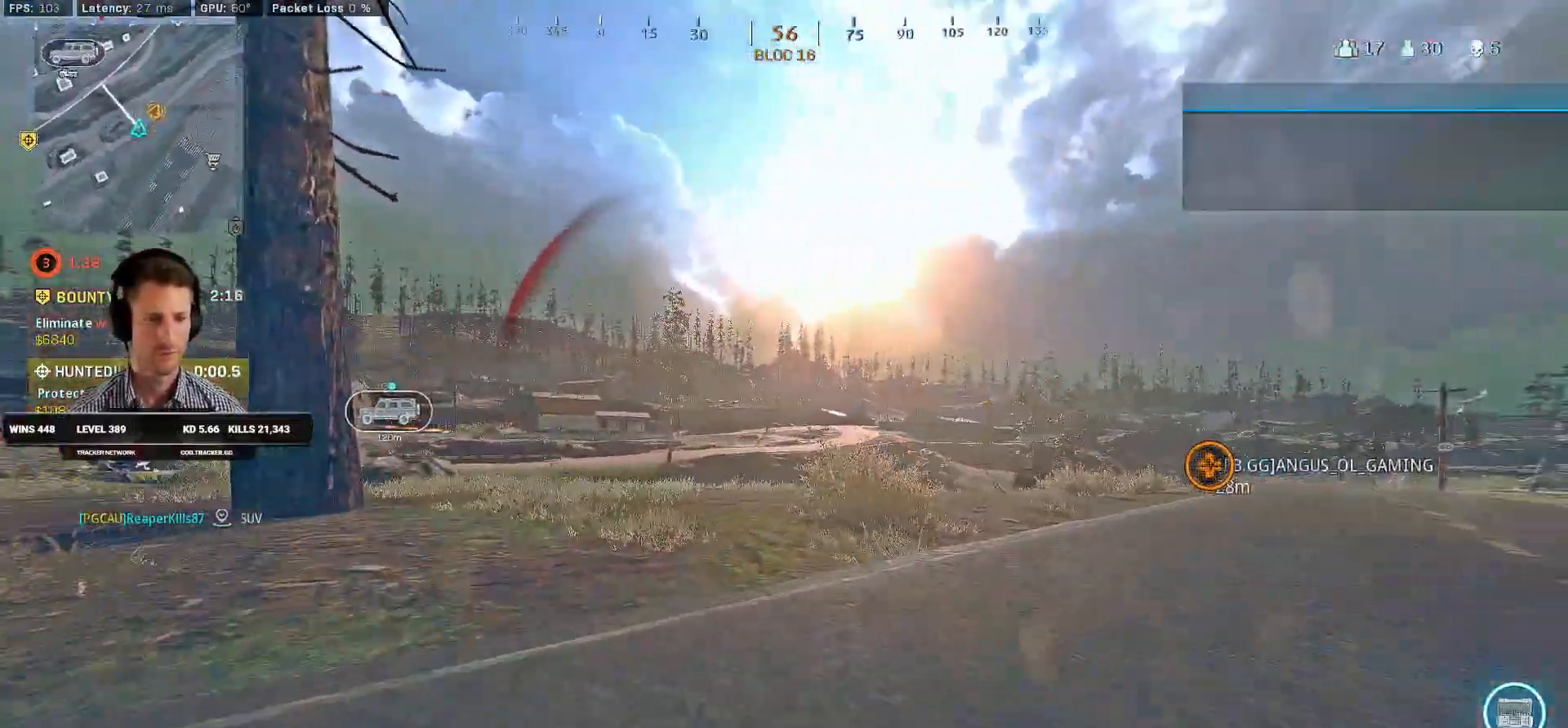
{"keys": ["d", "shift", "w"], "mouse": [], "events": [[50, "shift", "down"], [333, "d", "up"], [416, "mouse_wheel", "down"], [466, "d", "down"], [466, "mouse_wheel", "up"]]}
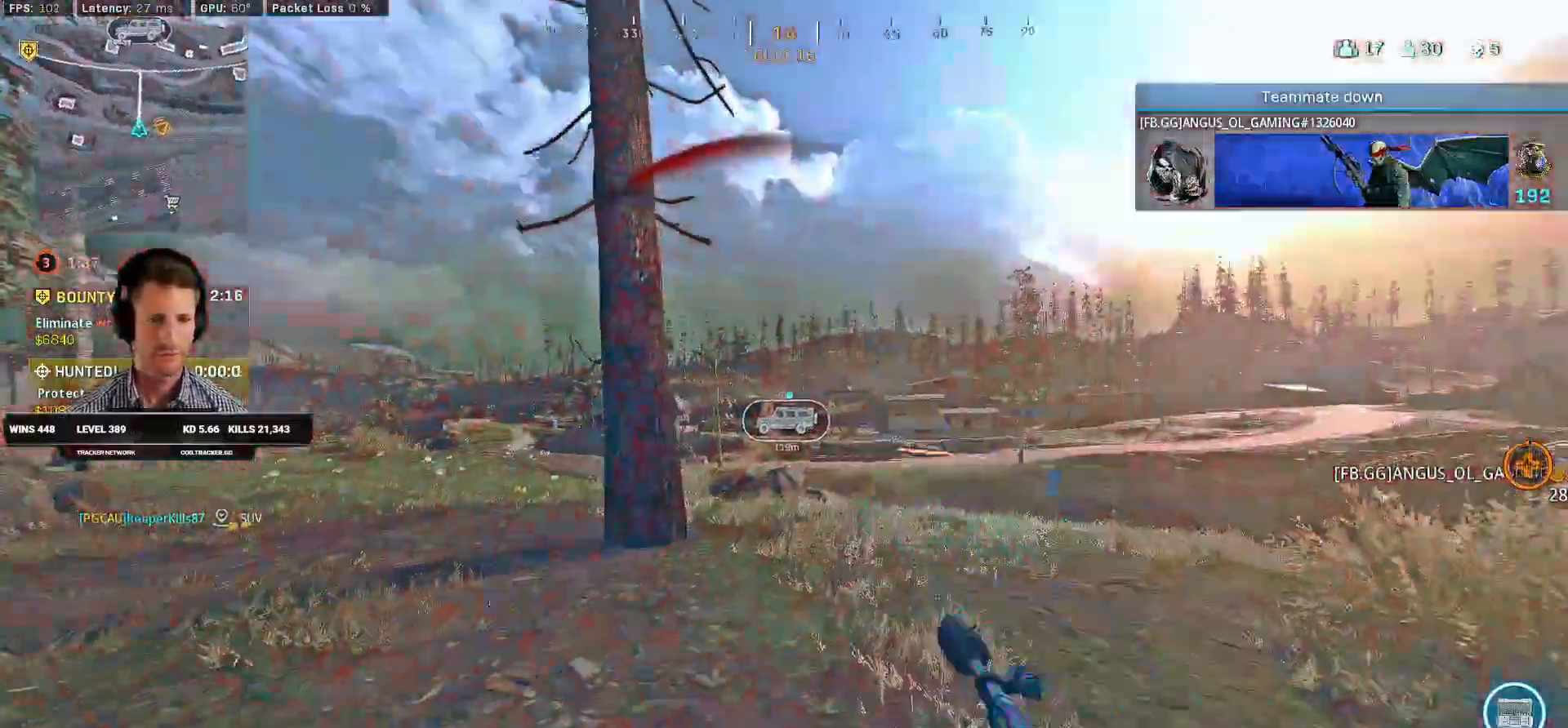
{"keys": ["z"], "mouse": [], "events": [[50, "shift", "up"], [83, "d", "up"], [250, "a", "down"], [266, "w", "up"], [300, "a", "up"], [316, "a", "down"], [400, "a", "up"], [500, "z", "down"]]}
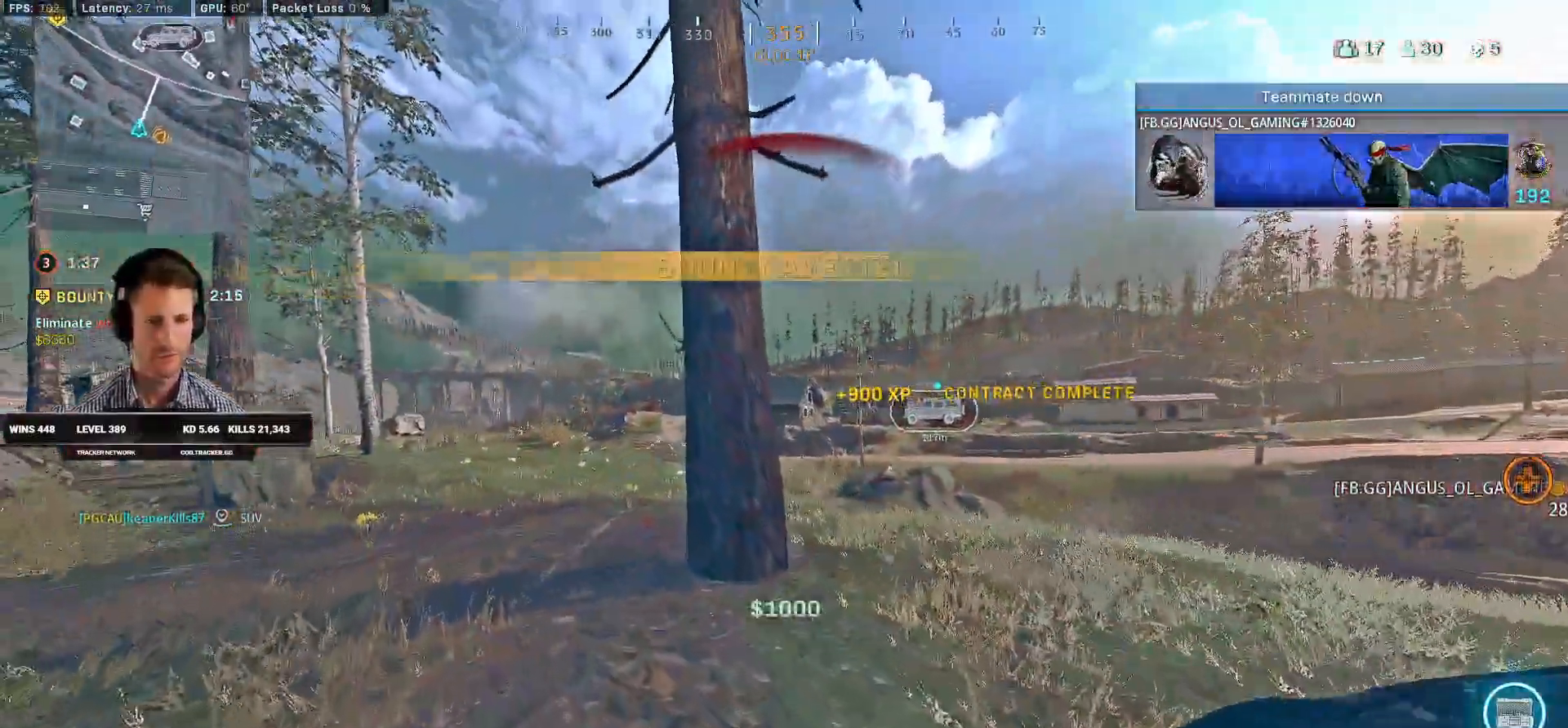
{"keys": ["a"], "mouse": [], "events": [[16, "a", "down"], [33, "a", "up"], [66, "z", "up"], [216, "mouse_wheel", "down"], [266, "mouse_wheel", "up"], [483, "a", "down"]]}
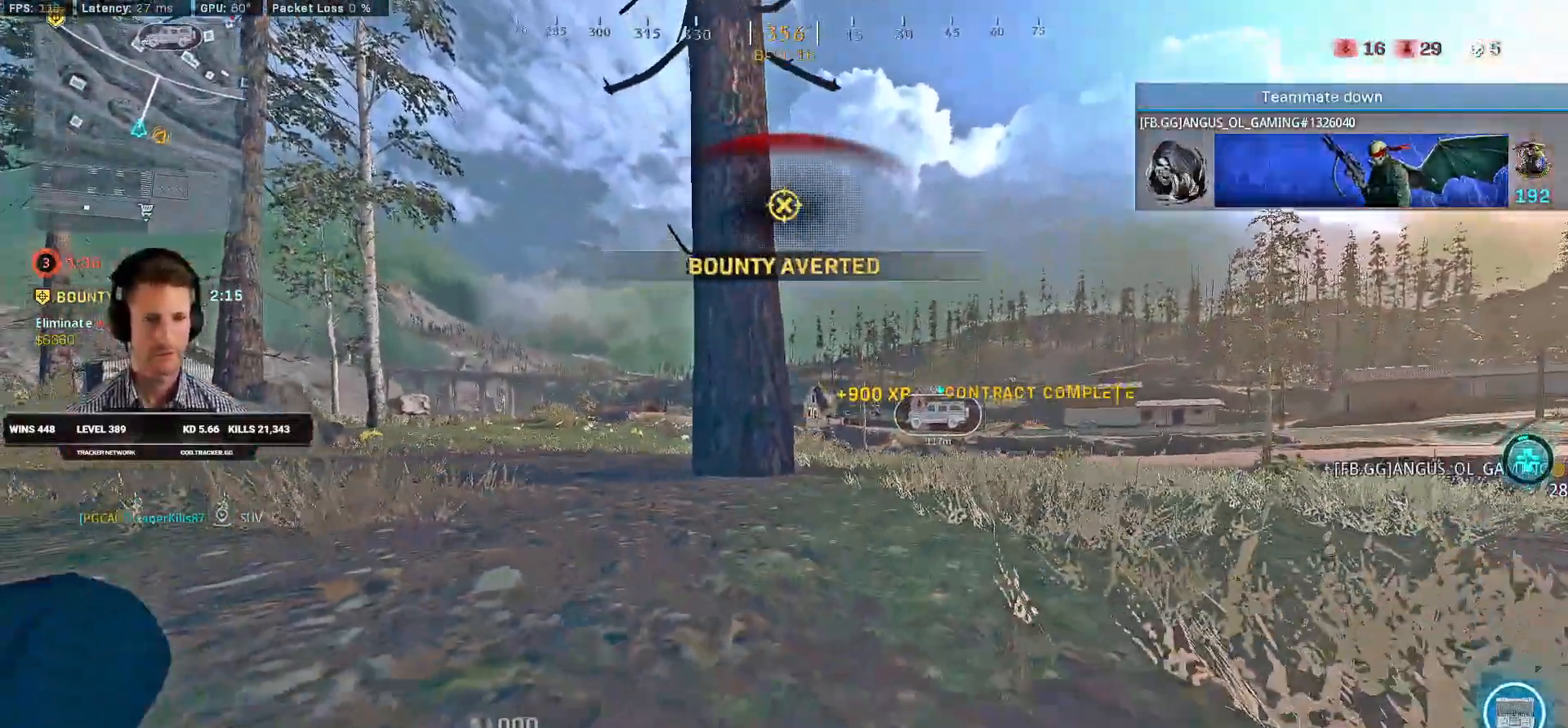
{"keys": [], "mouse": [], "events": [[33, "a", "up"]]}
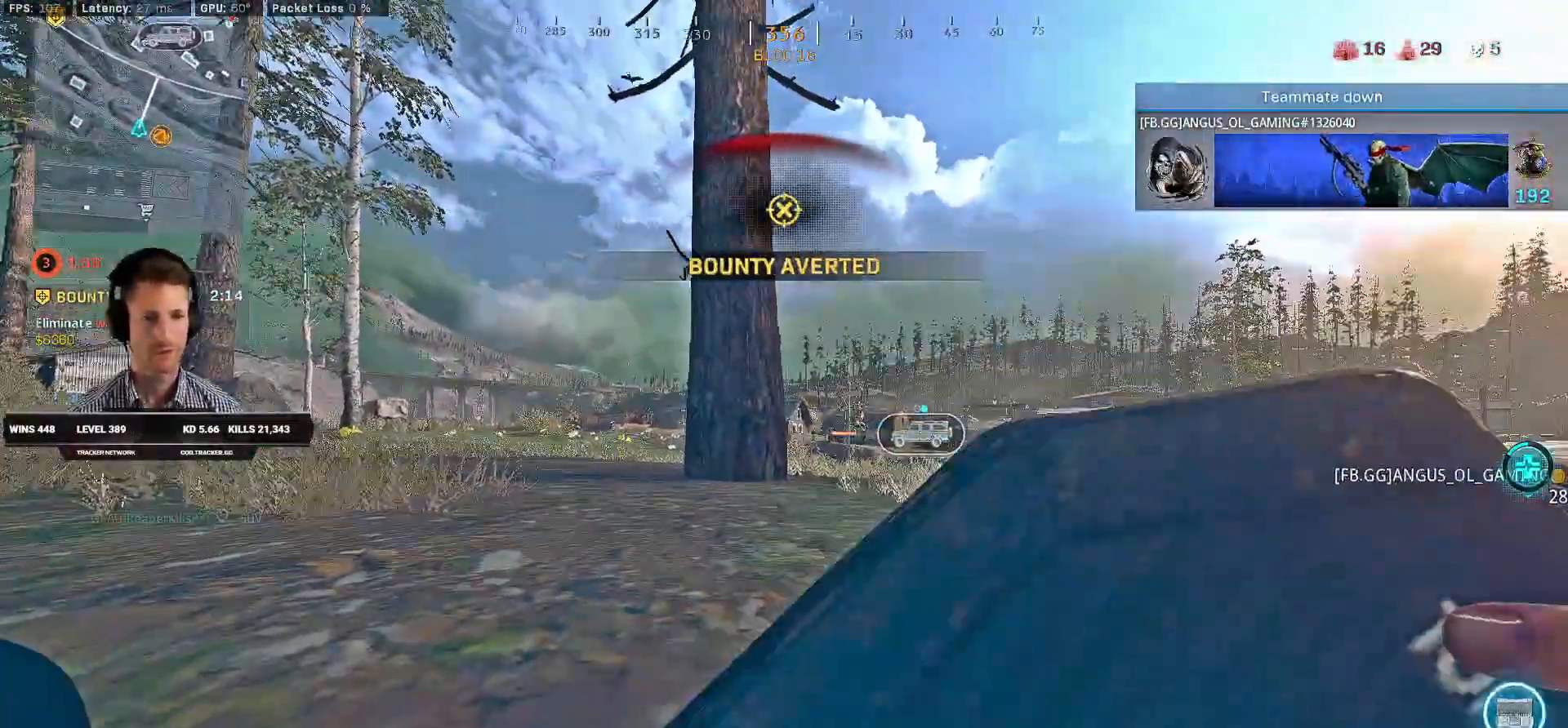
{"keys": [], "mouse": [], "events": []}
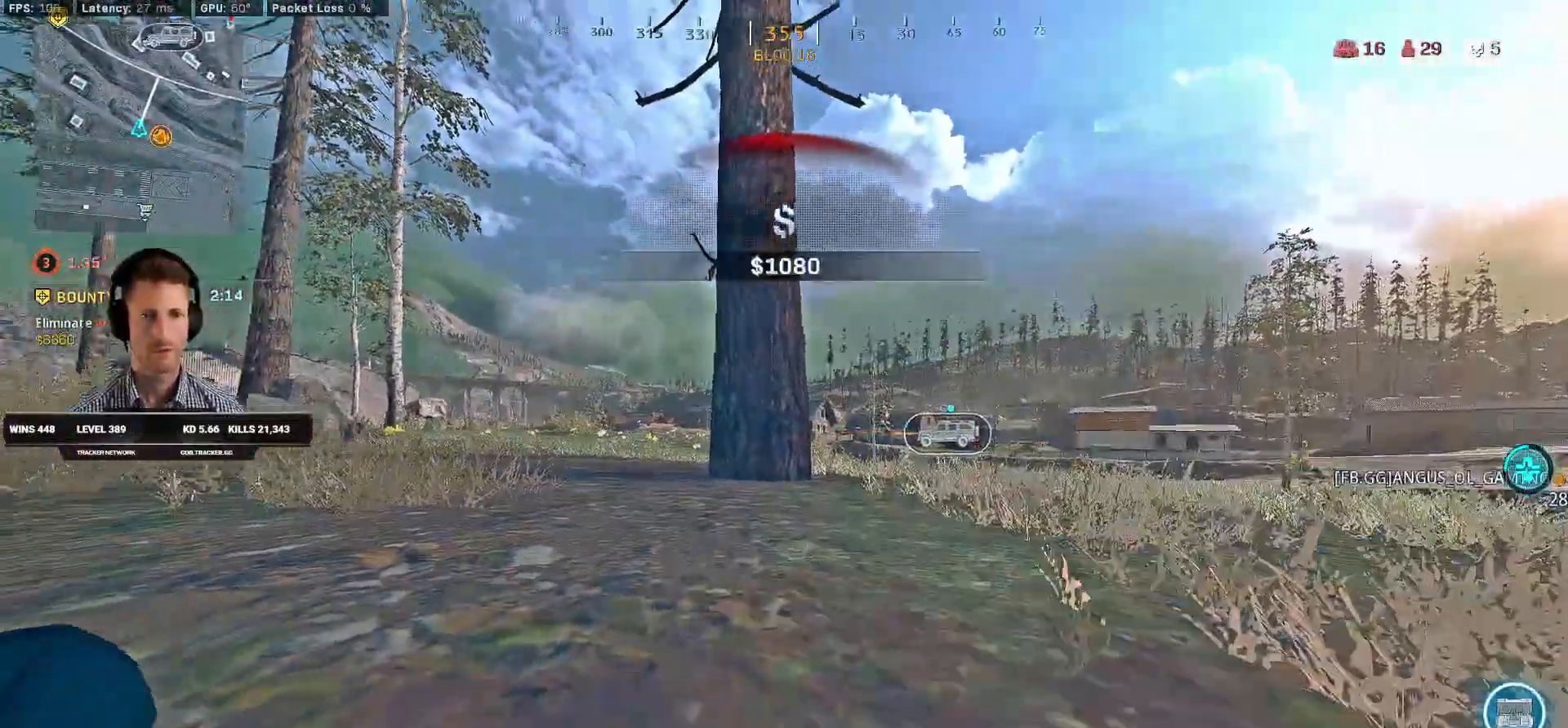
{"keys": [], "mouse": [], "events": []}
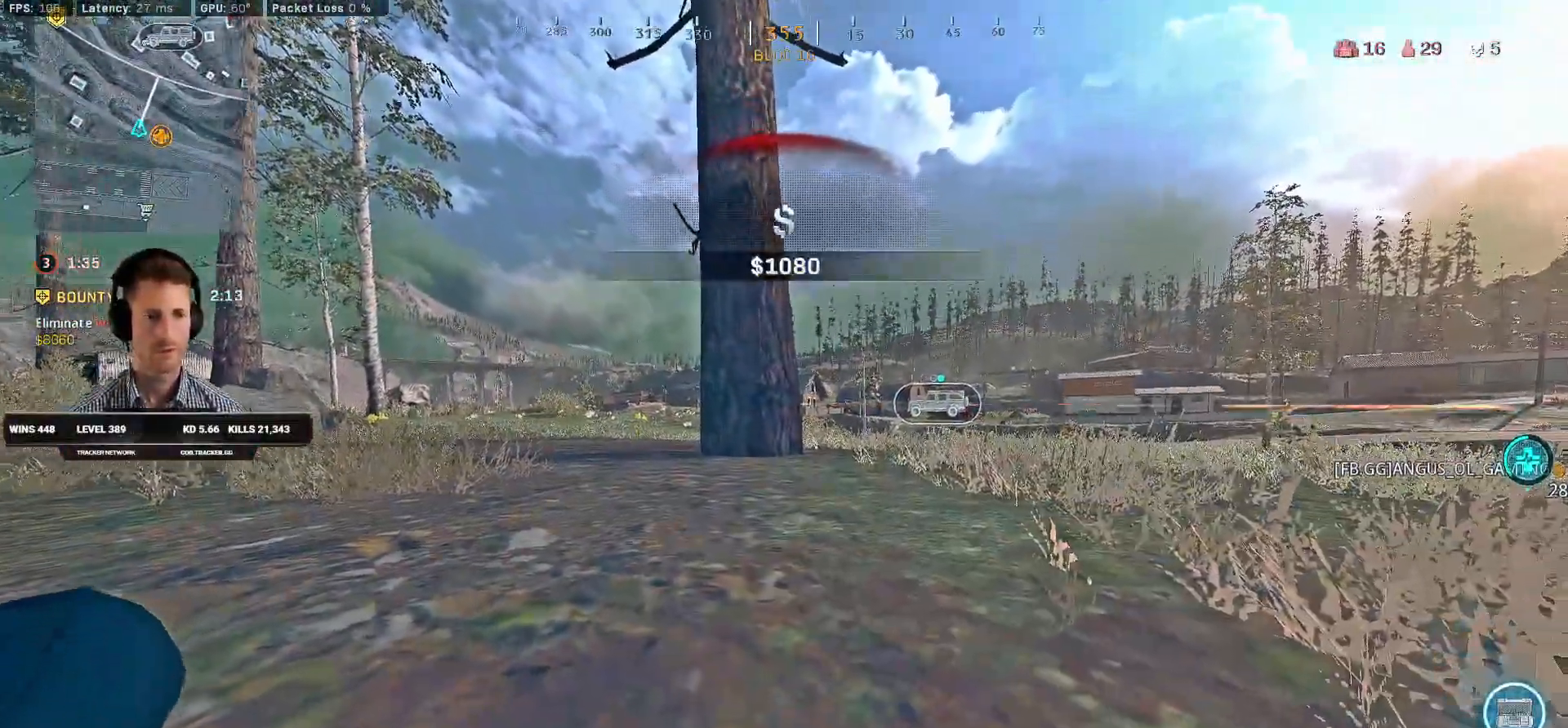
{"keys": [], "mouse": [], "events": []}
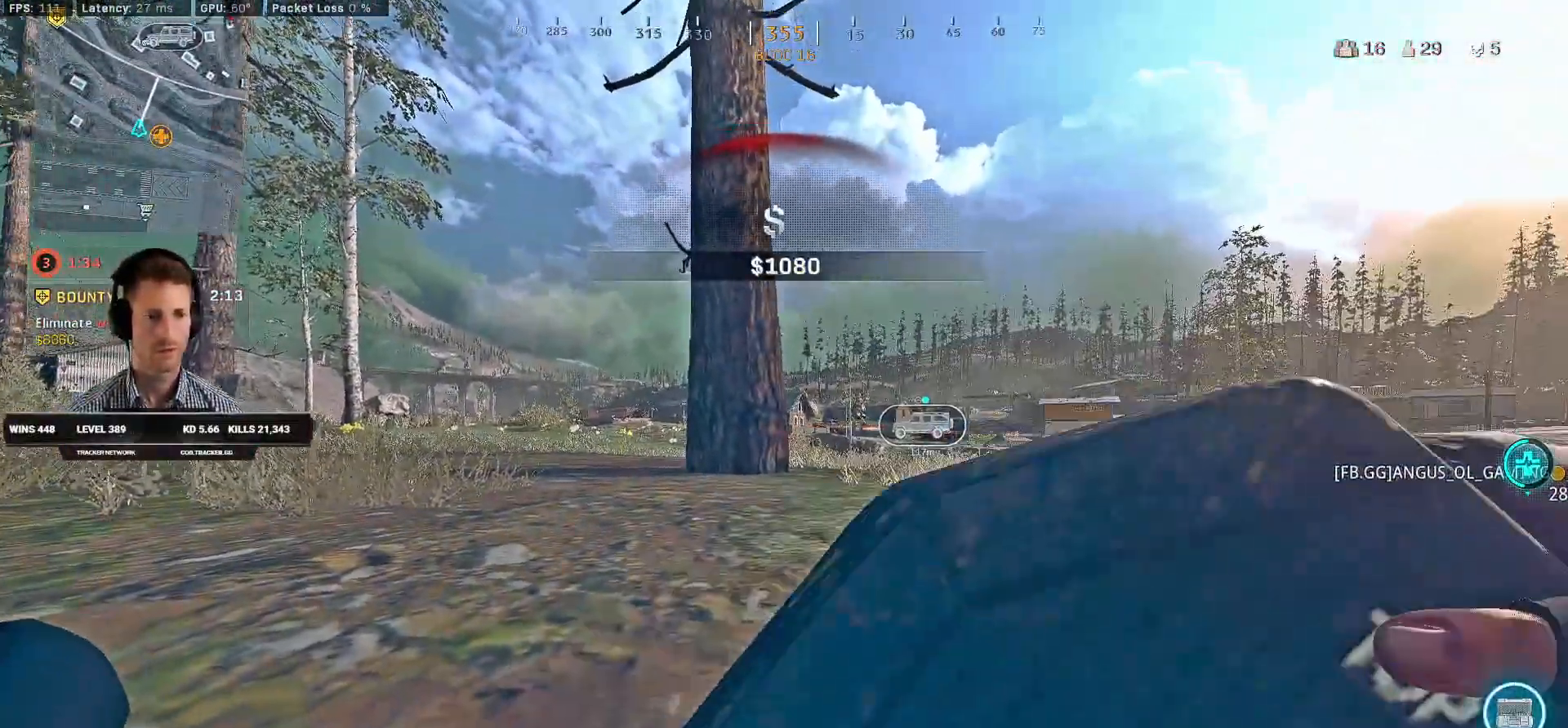
{"keys": [], "mouse": [], "events": []}
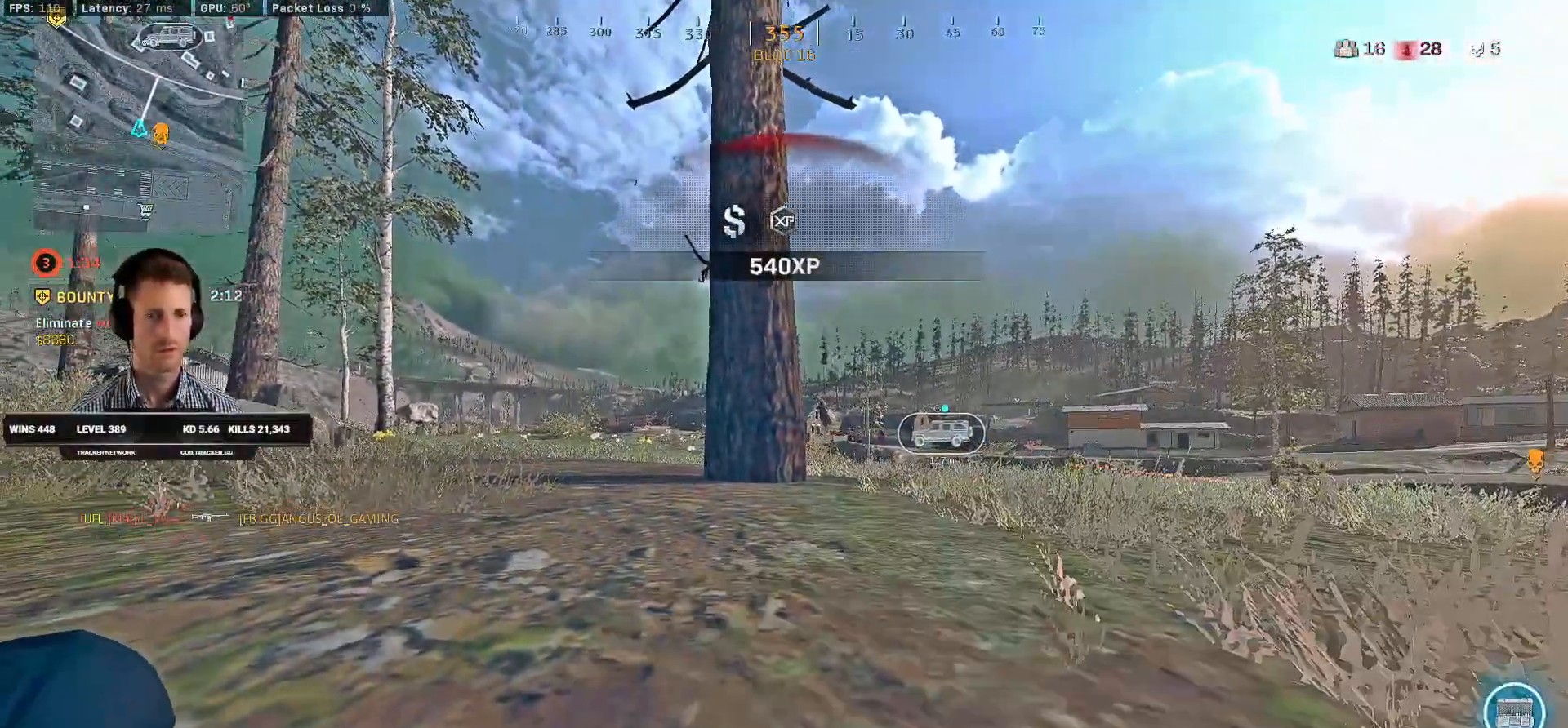
{"keys": ["shift", "w"], "mouse": [], "events": [[83, "a", "down"], [100, "space", "down"], [133, "w", "down"], [183, "shift", "down"], [183, "space", "up"], [366, "mouse_left", "down"], [416, "a", "up"], [450, "mouse_left", "up"]]}
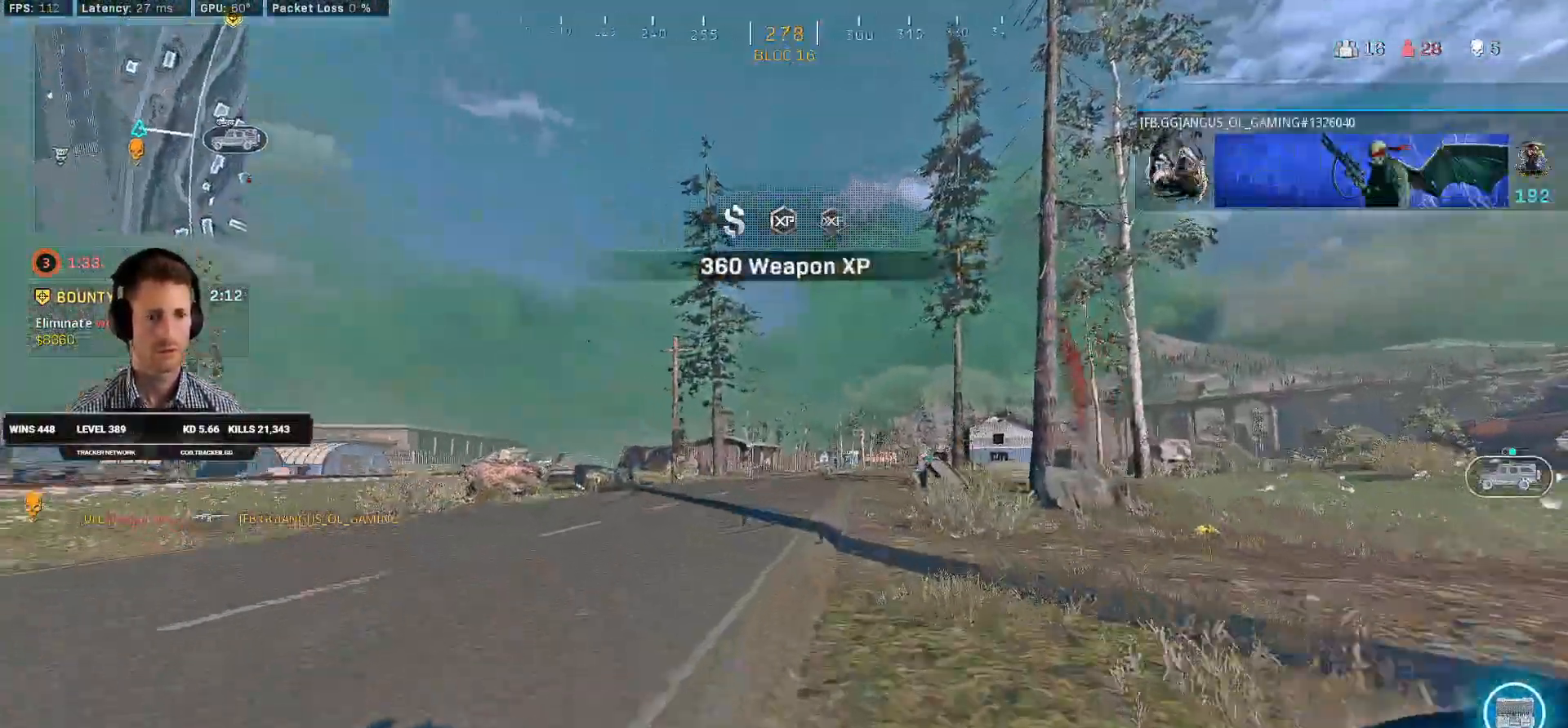
{"keys": ["c", "w"], "mouse": [], "events": [[83, "a", "down"], [233, "a", "up"], [433, "c", "down"], [466, "shift", "up"]]}
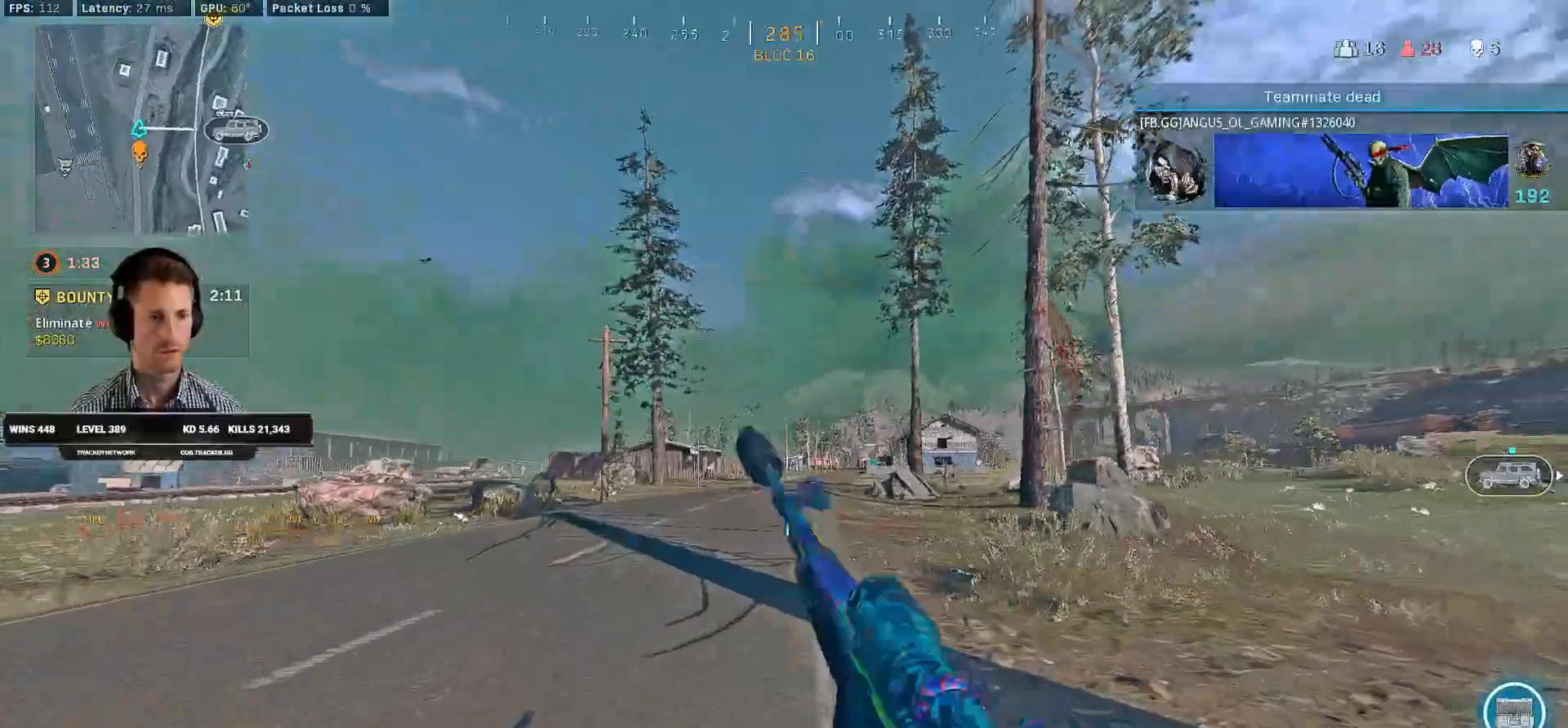
{"keys": ["a", "shift", "w"], "mouse": [], "events": [[16, "c", "up"], [66, "c", "down"], [100, "shift", "down"], [100, "space", "down"], [116, "a", "down"], [150, "c", "up"], [183, "space", "up"]]}
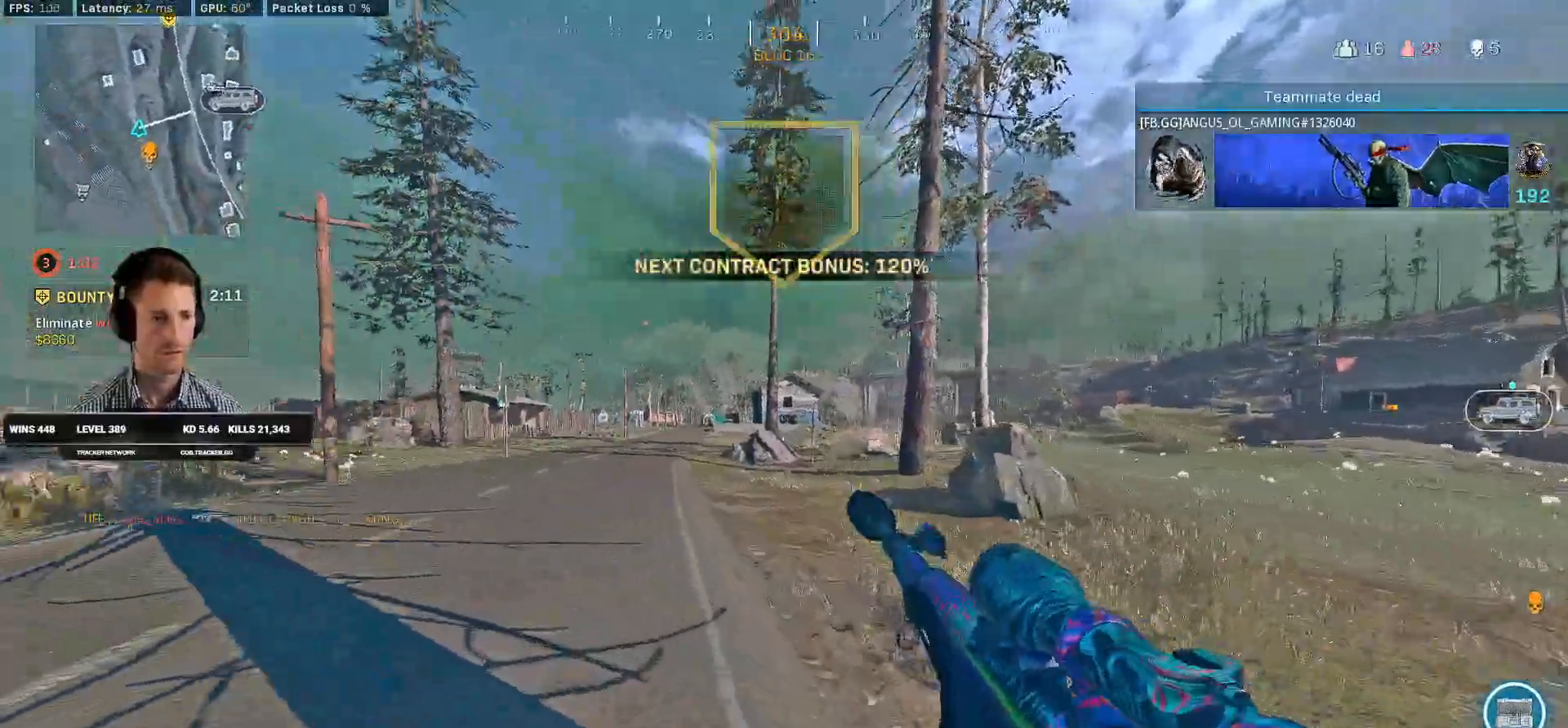
{"keys": ["a", "shift", "w"], "mouse": [], "events": []}
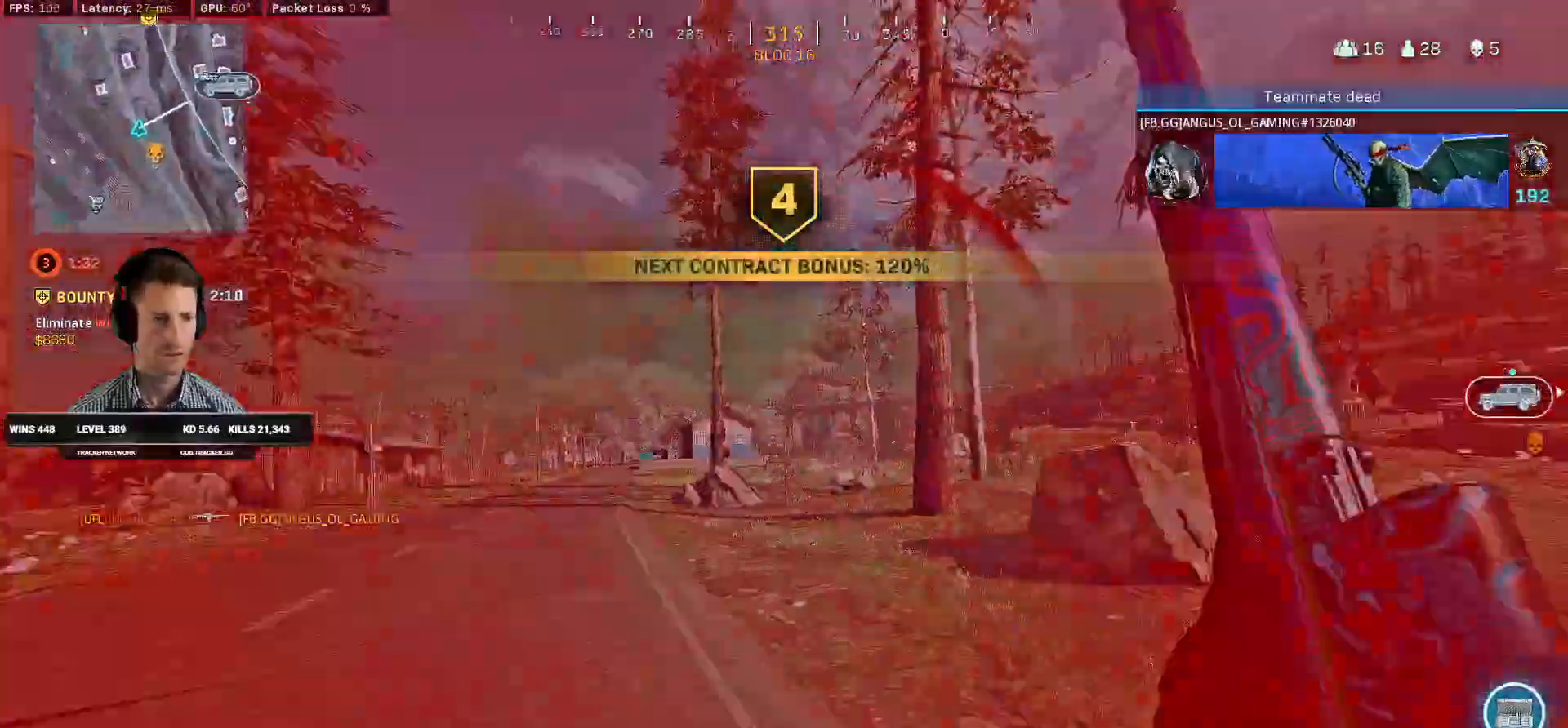
{"keys": ["a", "w"], "mouse": [], "events": [[116, "a", "up"], [133, "shift", "up"], [183, "z", "down"], [300, "z", "up"], [400, "a", "down"]]}
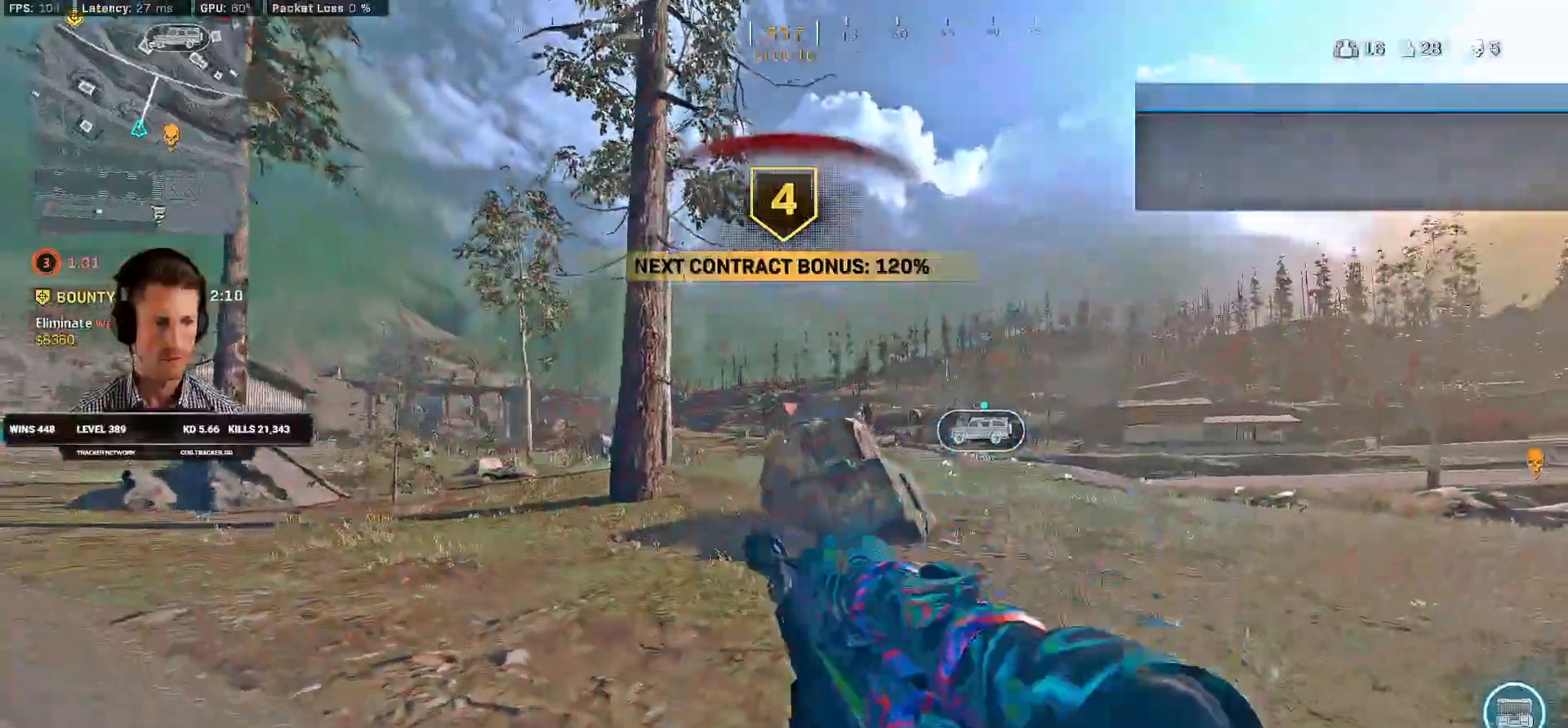
{"keys": ["w"], "mouse": [], "events": [[100, "a", "up"], [166, "d", "down"], [416, "d", "up"]]}
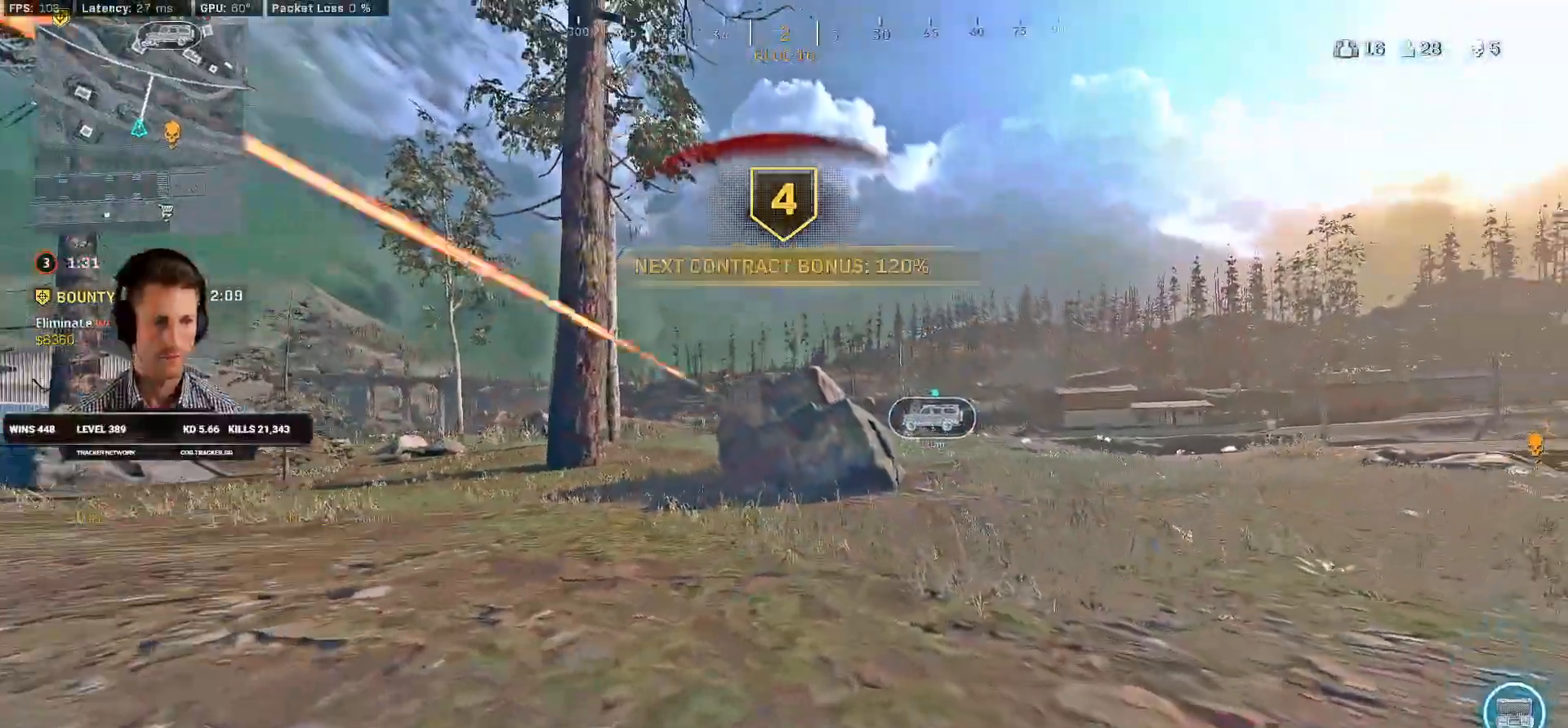
{"keys": ["w"], "mouse": [], "events": [[333, "mouse_wheel", "down"], [383, "mouse_wheel", "up"]]}
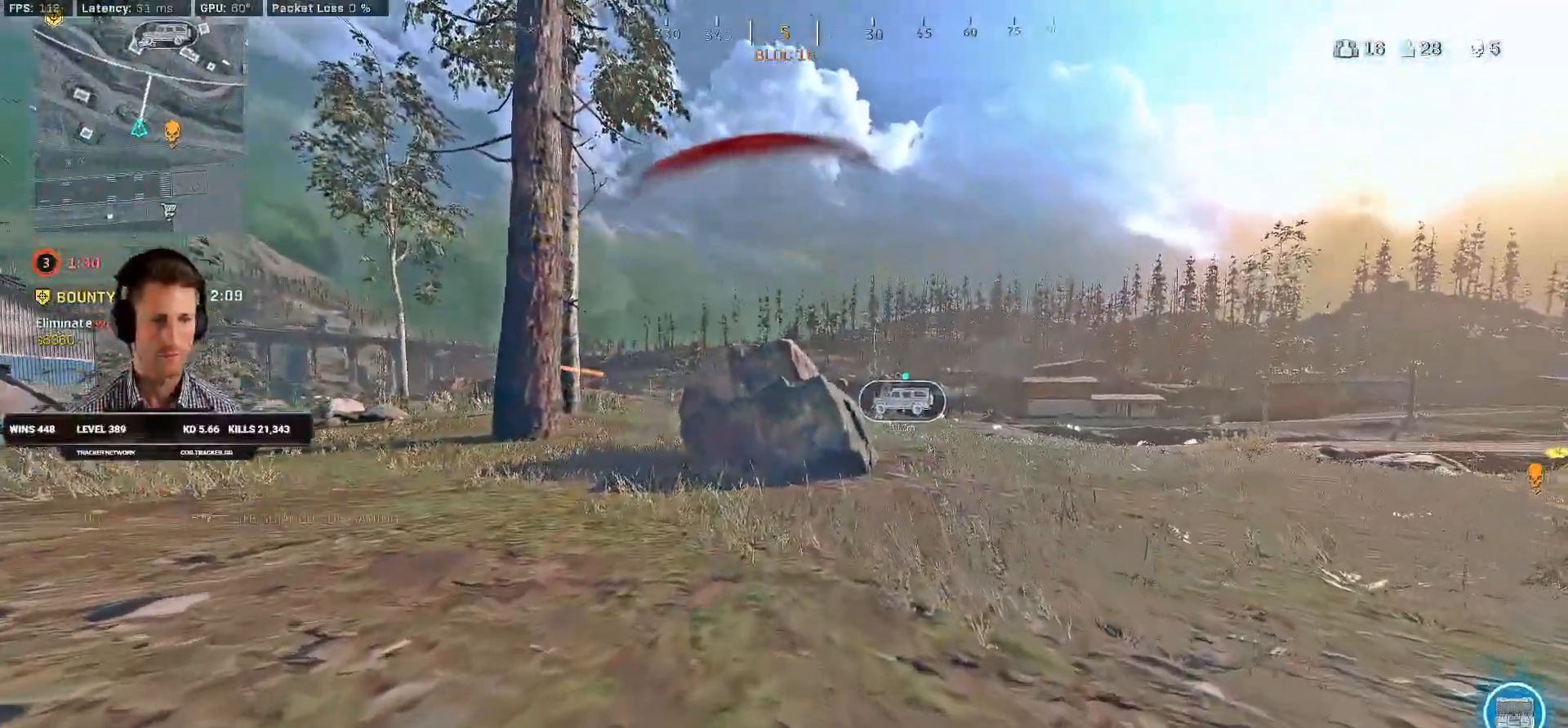
{"keys": ["w"], "mouse": ["wheel"], "events": [[416, "mouse_wheel", "down"]]}
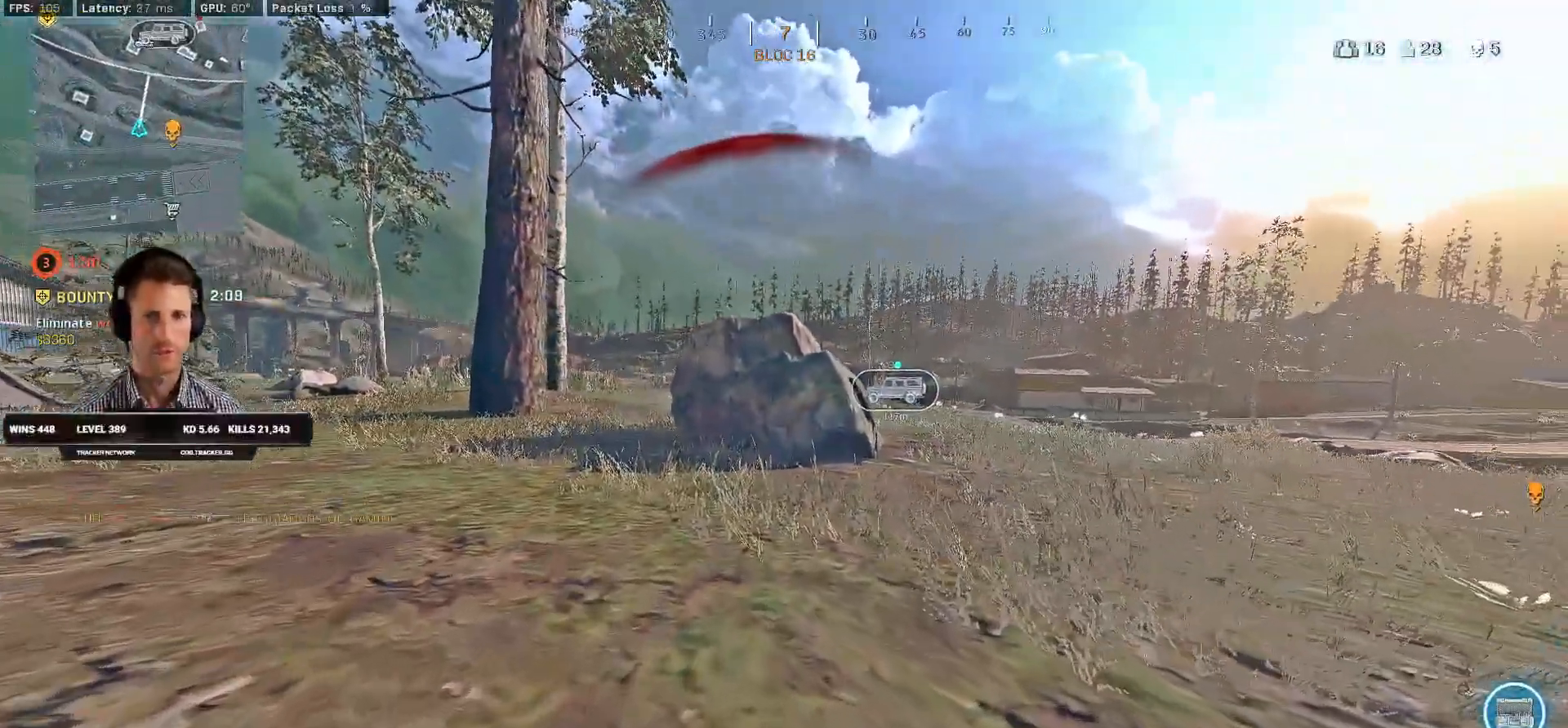
{"keys": ["ctrl", "w"], "mouse": [], "events": [[100, "mouse_wheel", "up"], [150, "ctrl", "down"], [283, "mouse_wheel", "down"], [333, "mouse_wheel", "up"]]}
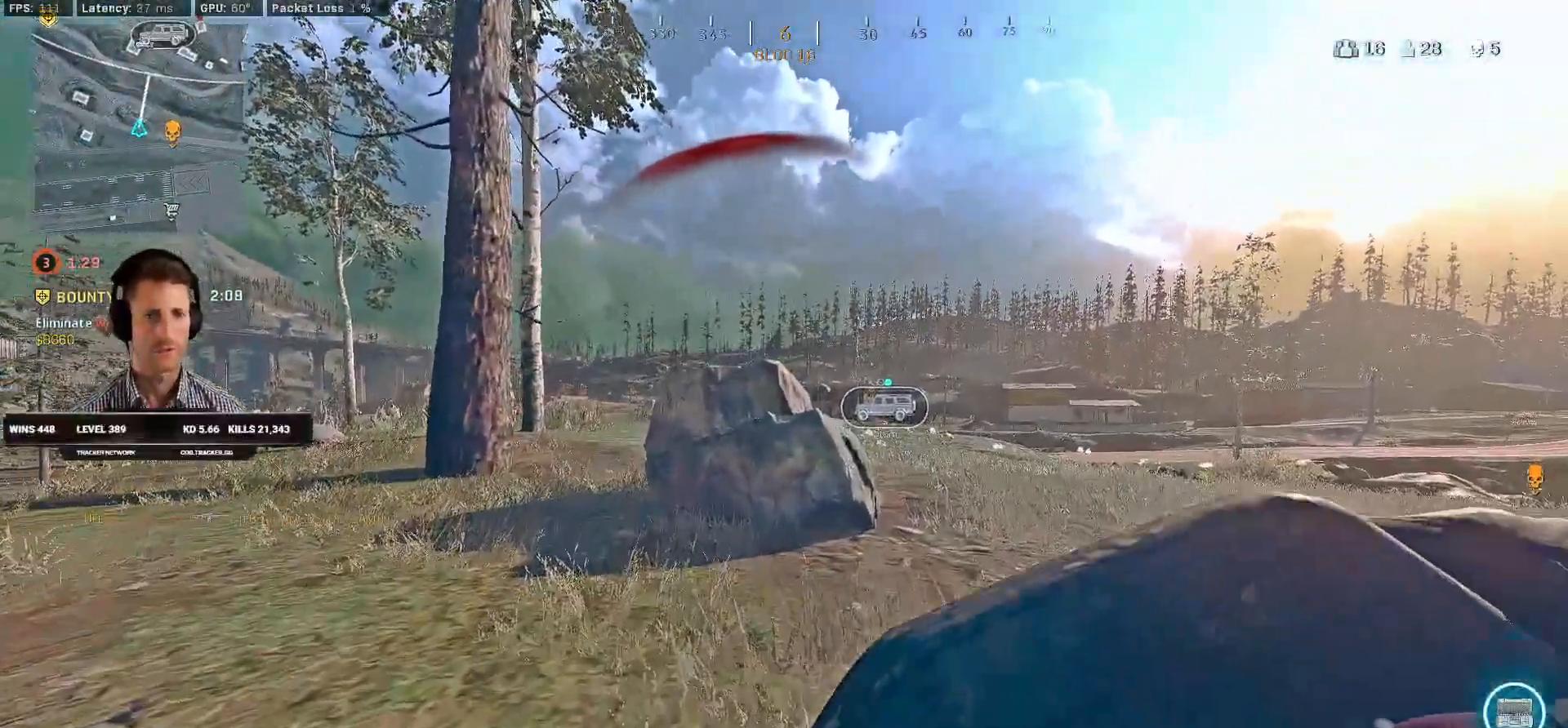
{"keys": ["ctrl", "w"], "mouse": [], "events": []}
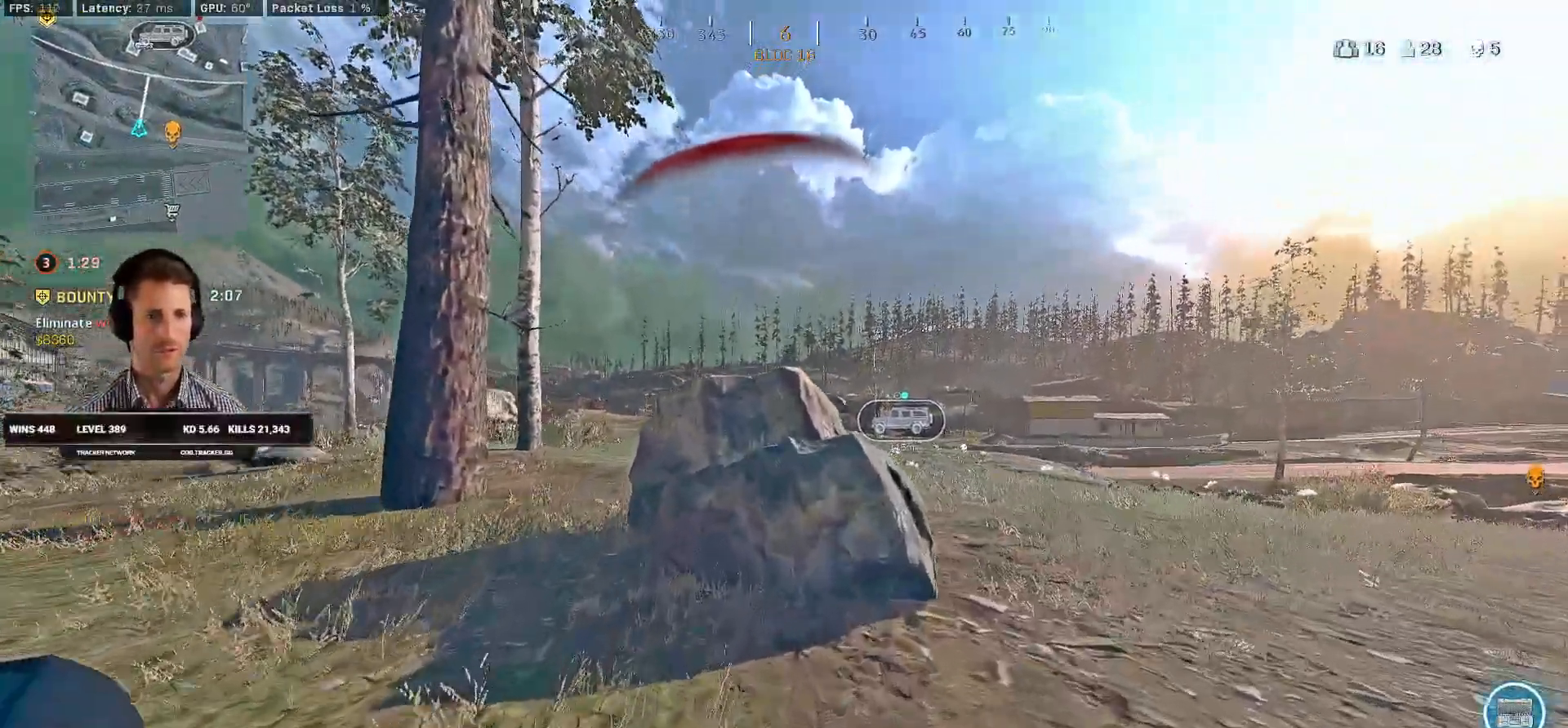
{"keys": ["ctrl", "w"], "mouse": [], "events": [[133, "a", "down"], [283, "a", "up"]]}
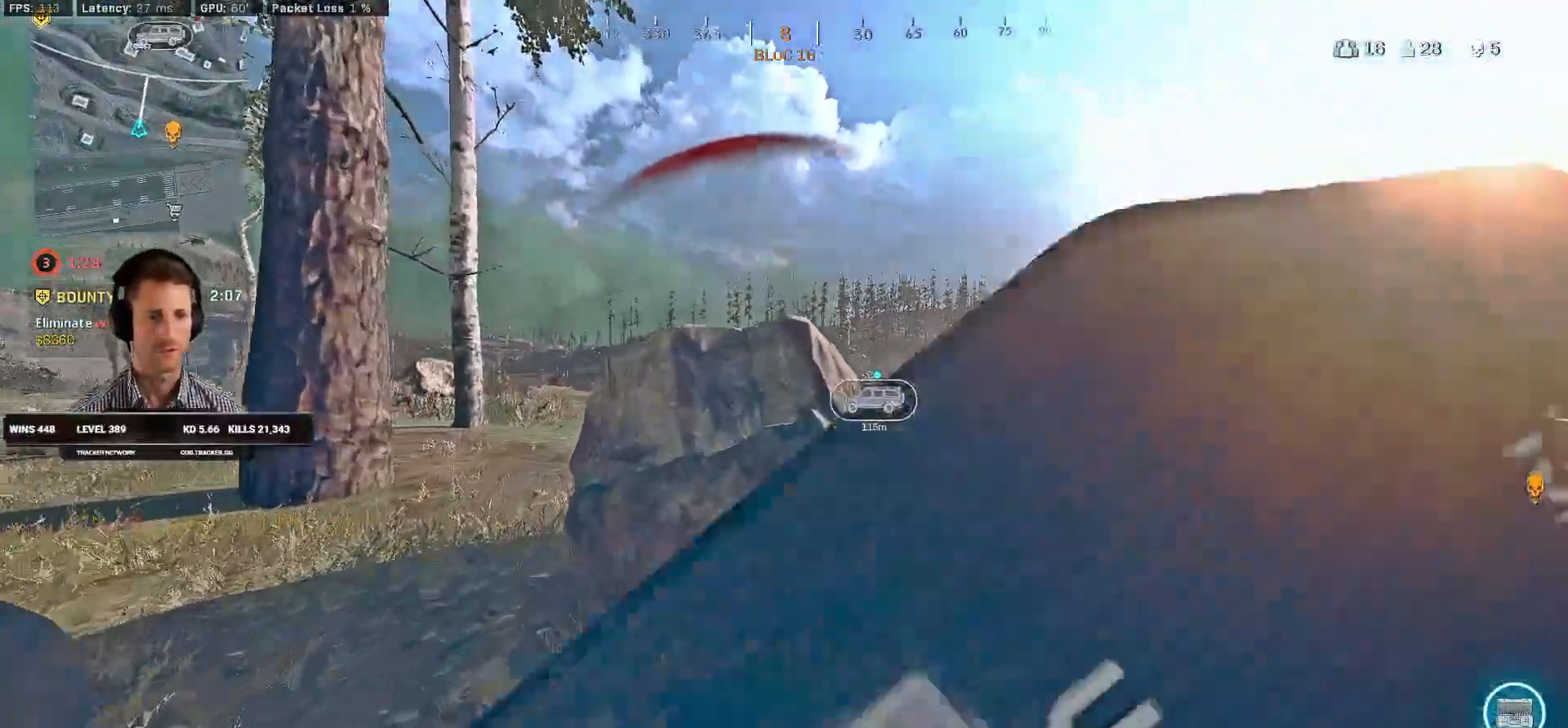
{"keys": ["ctrl", "w"], "mouse": [], "events": []}
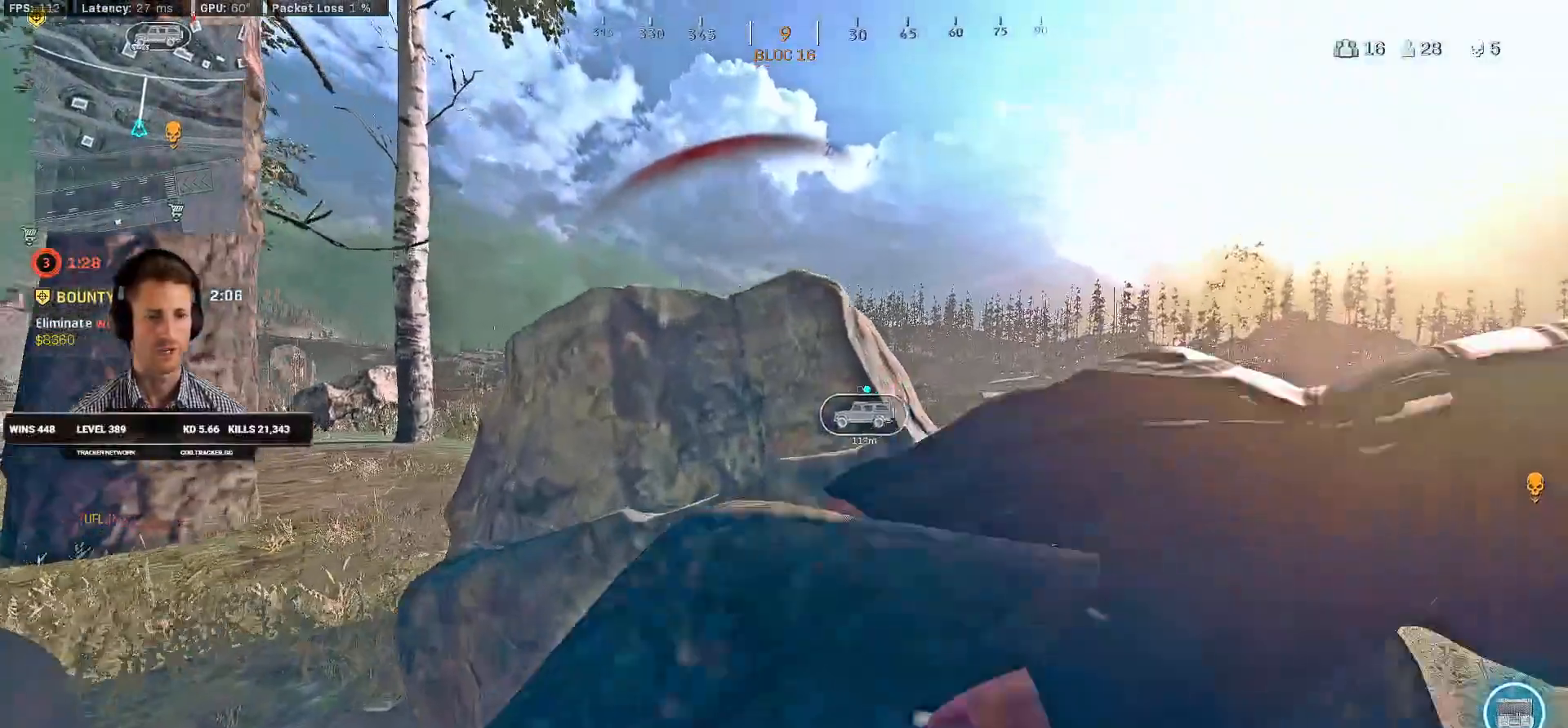
{"keys": ["ctrl"], "mouse": [], "events": [[300, "w", "up"]]}